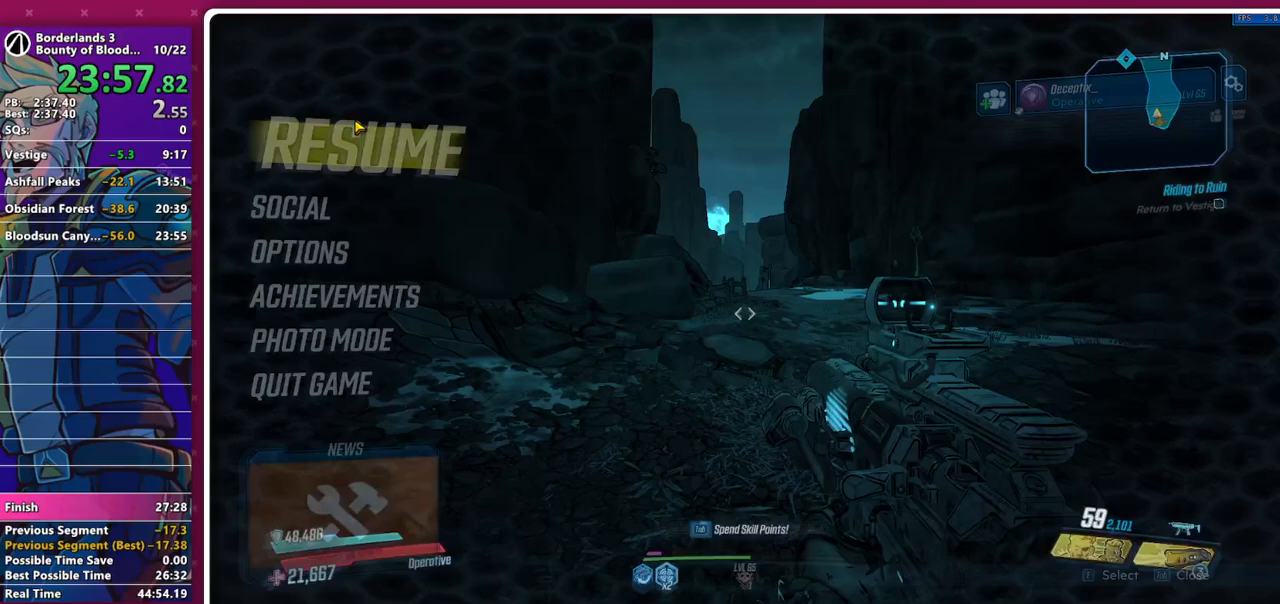
Gameplay with keyboard and mouse; each line is a JSON object with the keys and mouse buttons held at the frame after it. "events" lists presses ("down") and releases ("up") of "1", "2", "3", "4", "5", "a", "alt", "b", "c", "caps_lock", "ctrl", "d", "down", "e", "f", "g", "left", "q", "r", "right", "s", "shift", "space", "t", "tab", "v", "w", "x", "z", "mouse_left", "mouse_middle", "mouse_right", "mouse_mb4", "mouse_mb5", "mouse_wheel_up" and "mouse_wheel_down" between this image and that frame as [ms after this image, input, new state], when the widget could be followed in between. "mouse_left", "mouse_middle", "mouse_right", "mouse_mb4", "mouse_mb5", "mouse_wheel_up", "mouse_wheel_down" = the "left", "middle", "right", "mb4", "mb5", "wheel_up", "wheel_down" buttons of the "mouse" list. No other keys are recorded. Not read: mouse_move other_keys.
{"keys": ["e"], "mouse": [], "events": [[500, "e", "down"]]}
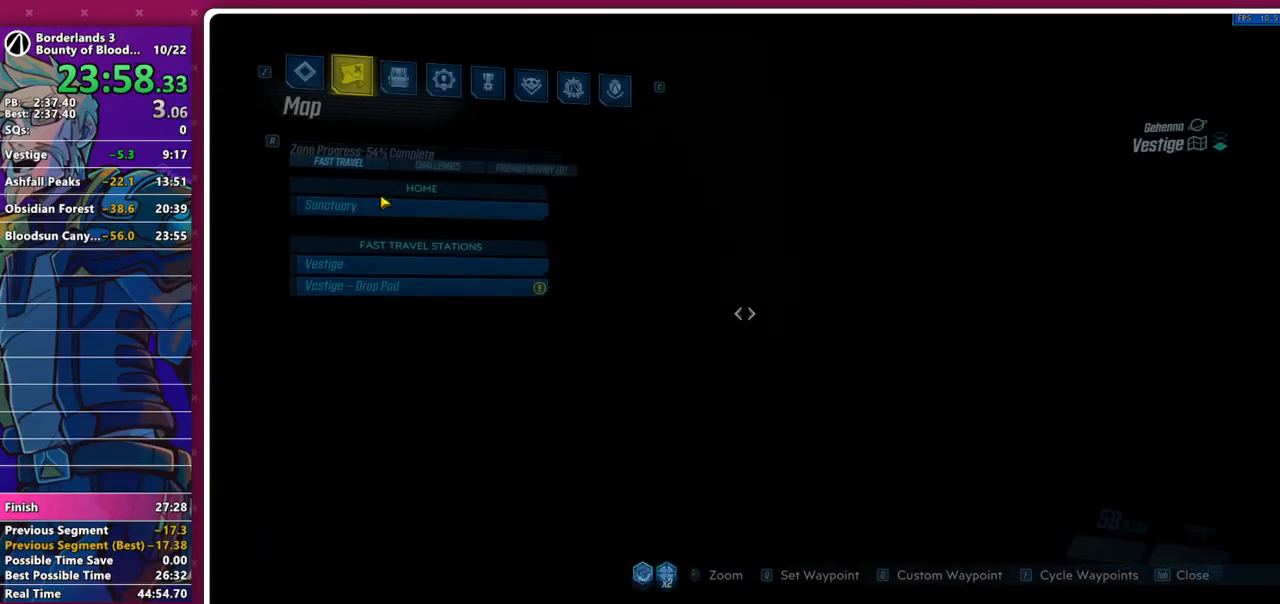
{"keys": ["e"], "mouse": [], "events": []}
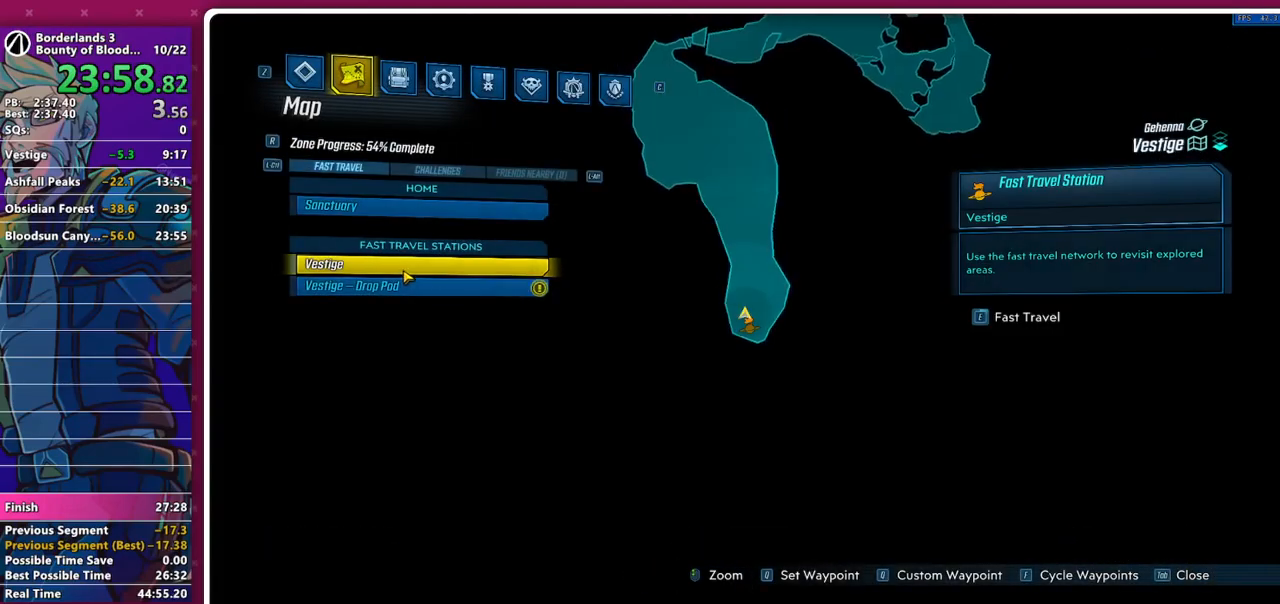
{"keys": [], "mouse": [], "events": [[300, "e", "up"]]}
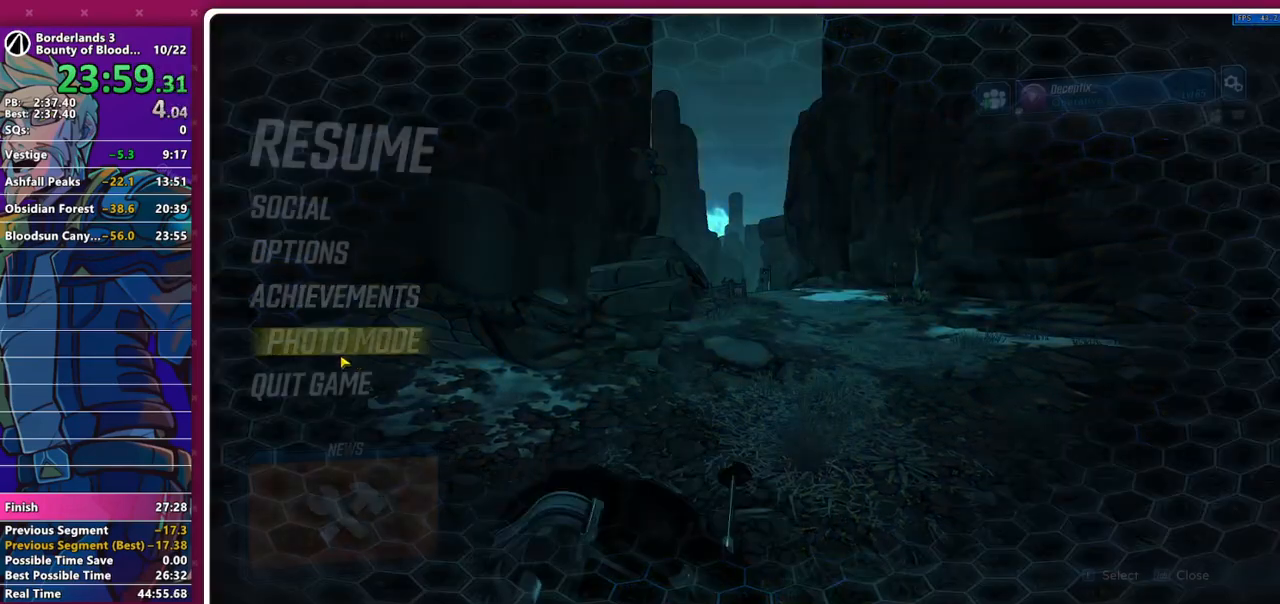
{"keys": [], "mouse": [], "events": [[33, "mouse_left", "down"], [83, "mouse_left", "up"], [217, "mouse_left", "down"], [267, "mouse_left", "up"]]}
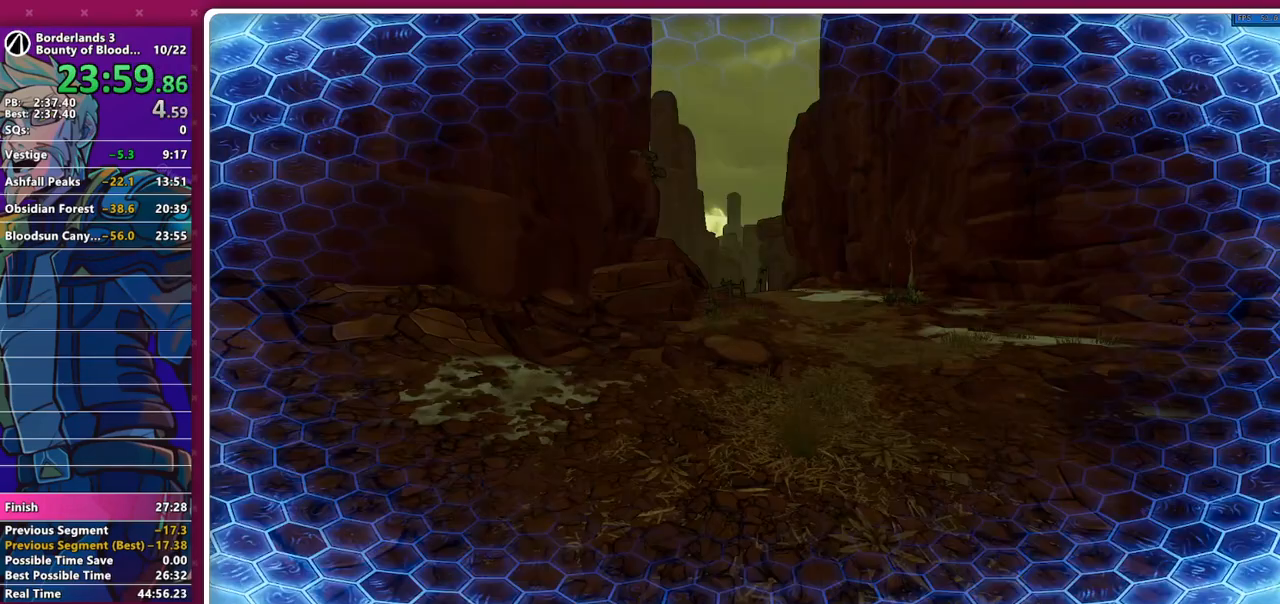
{"keys": [], "mouse": ["left"], "events": [[150, "mouse_left", "down"], [233, "mouse_left", "up"], [283, "mouse_left", "down"], [383, "mouse_left", "up"], [433, "mouse_left", "down"]]}
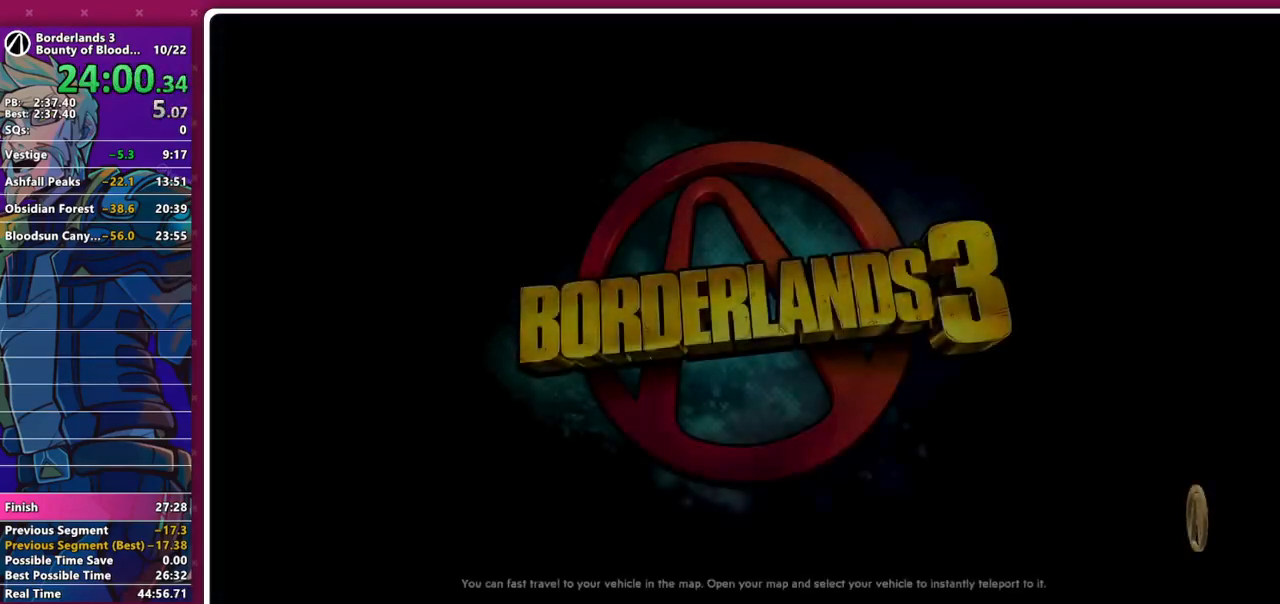
{"keys": [], "mouse": [], "events": [[17, "mouse_left", "up"]]}
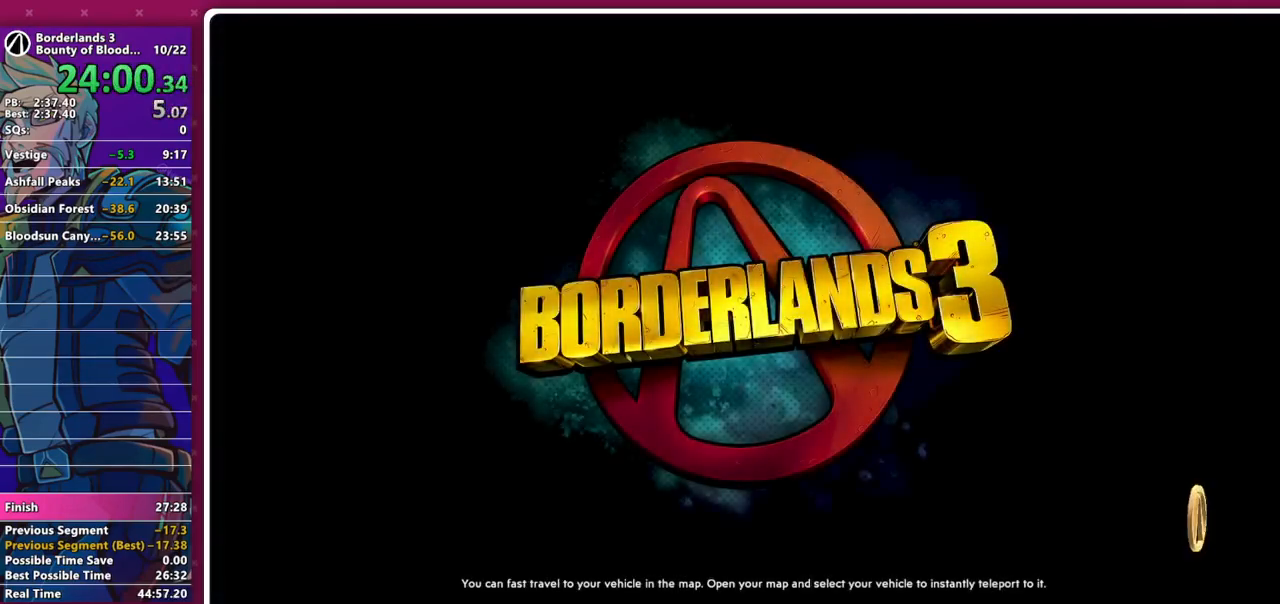
{"keys": [], "mouse": [], "events": []}
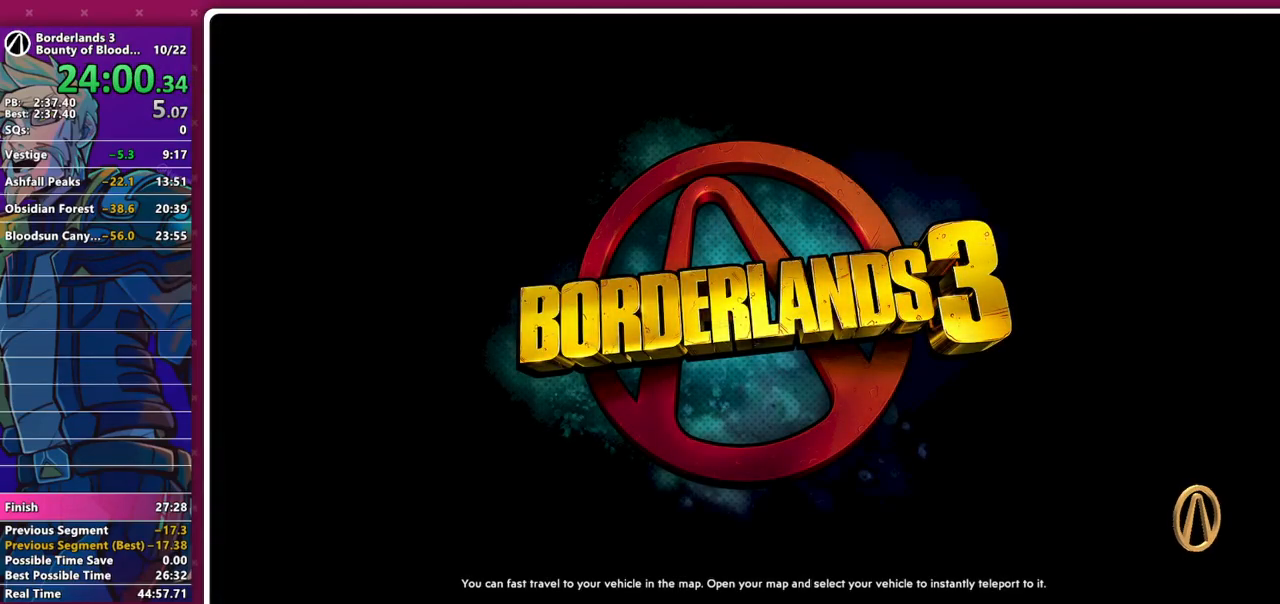
{"keys": [], "mouse": [], "events": []}
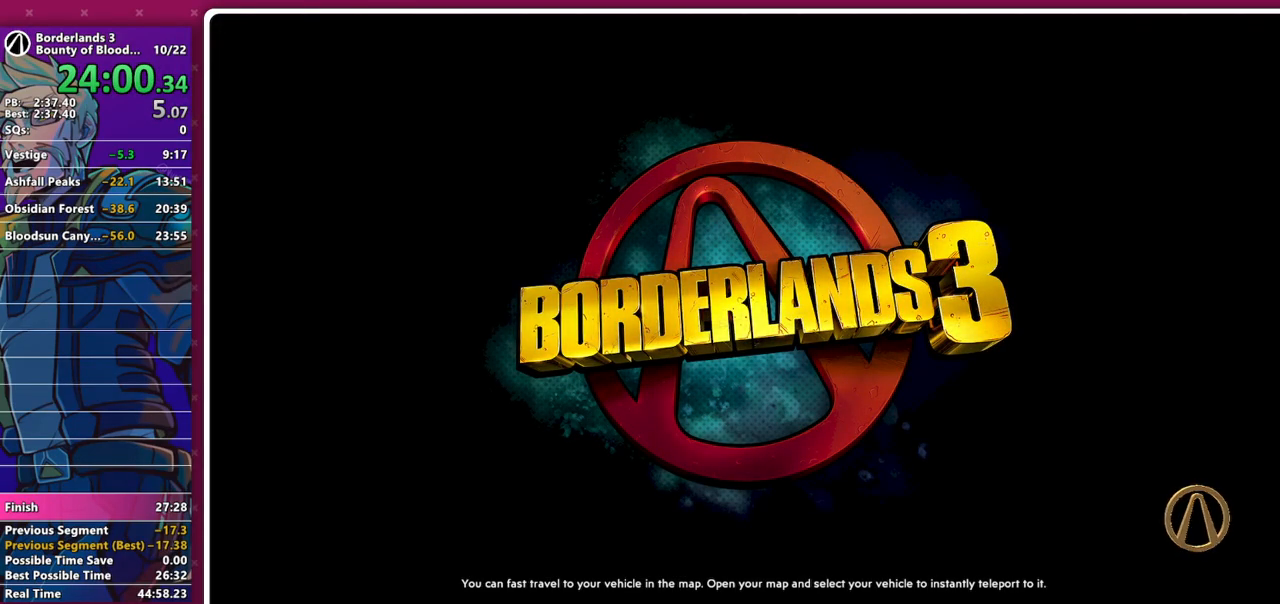
{"keys": [], "mouse": [], "events": []}
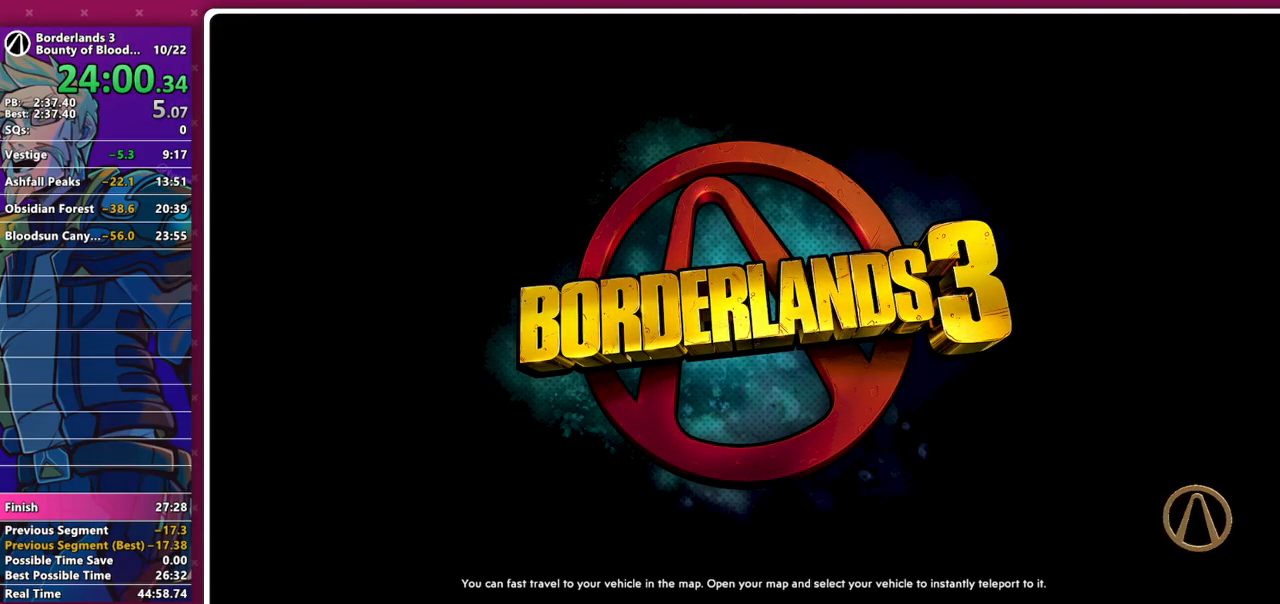
{"keys": [], "mouse": [], "events": []}
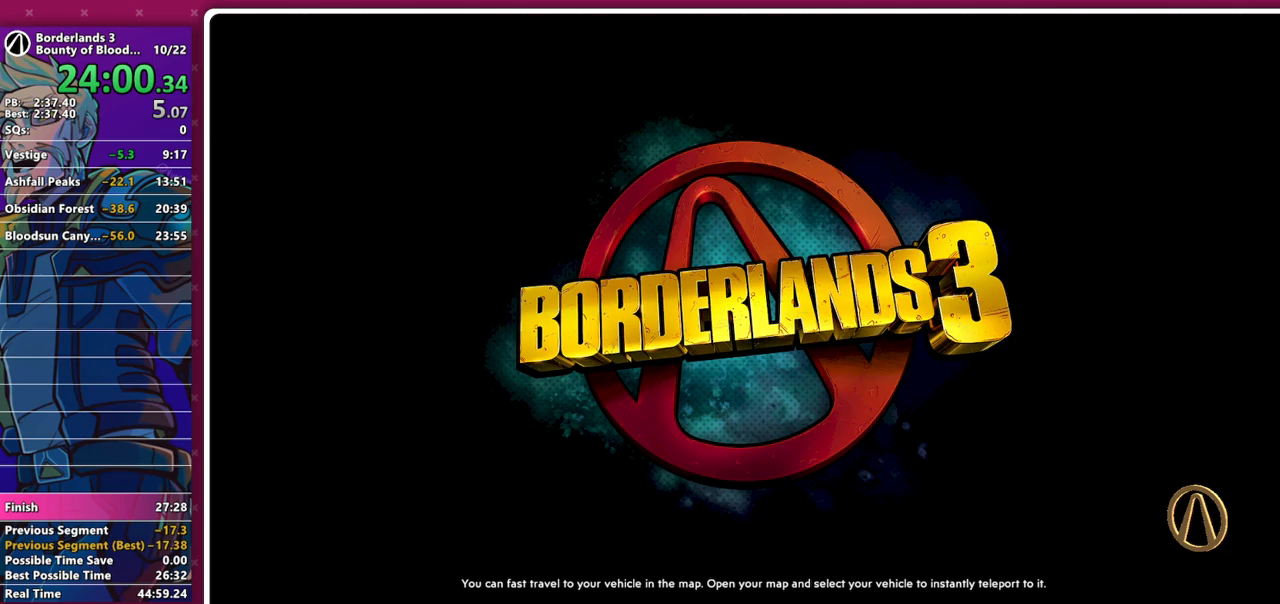
{"keys": [], "mouse": [], "events": []}
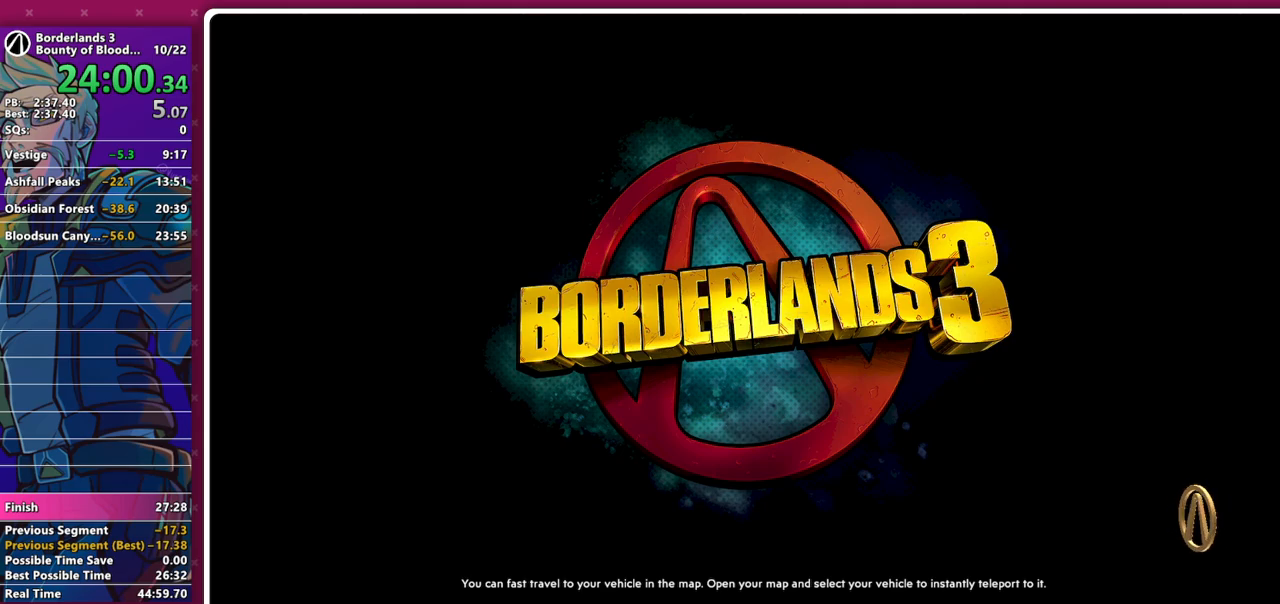
{"keys": [], "mouse": [], "events": []}
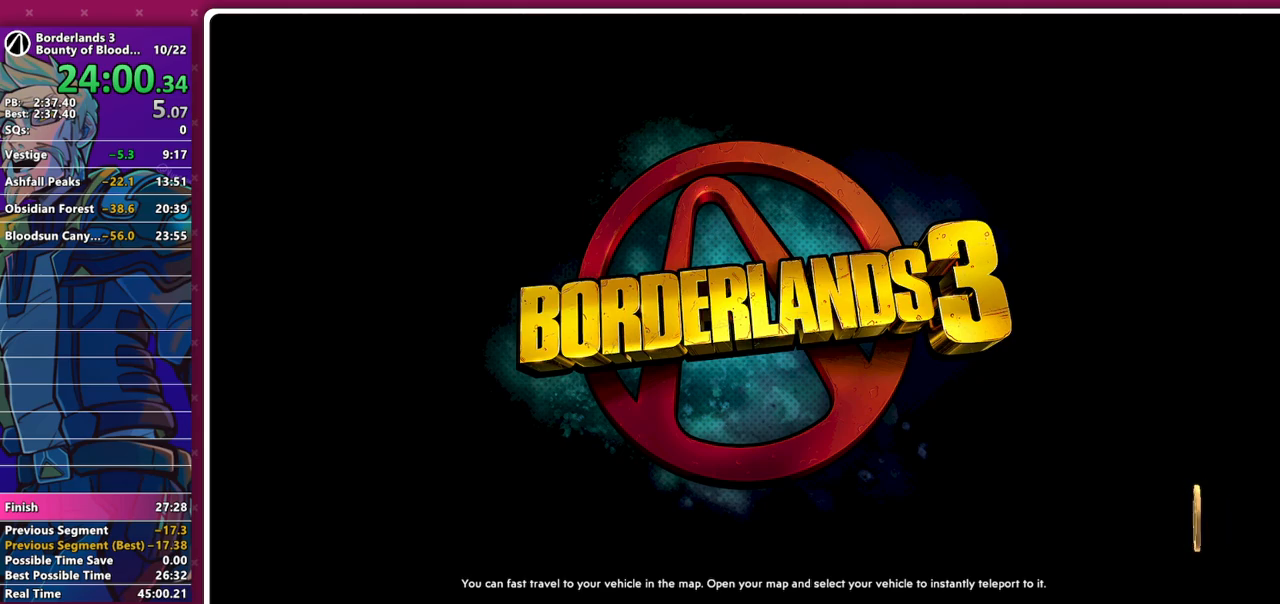
{"keys": [], "mouse": [], "events": []}
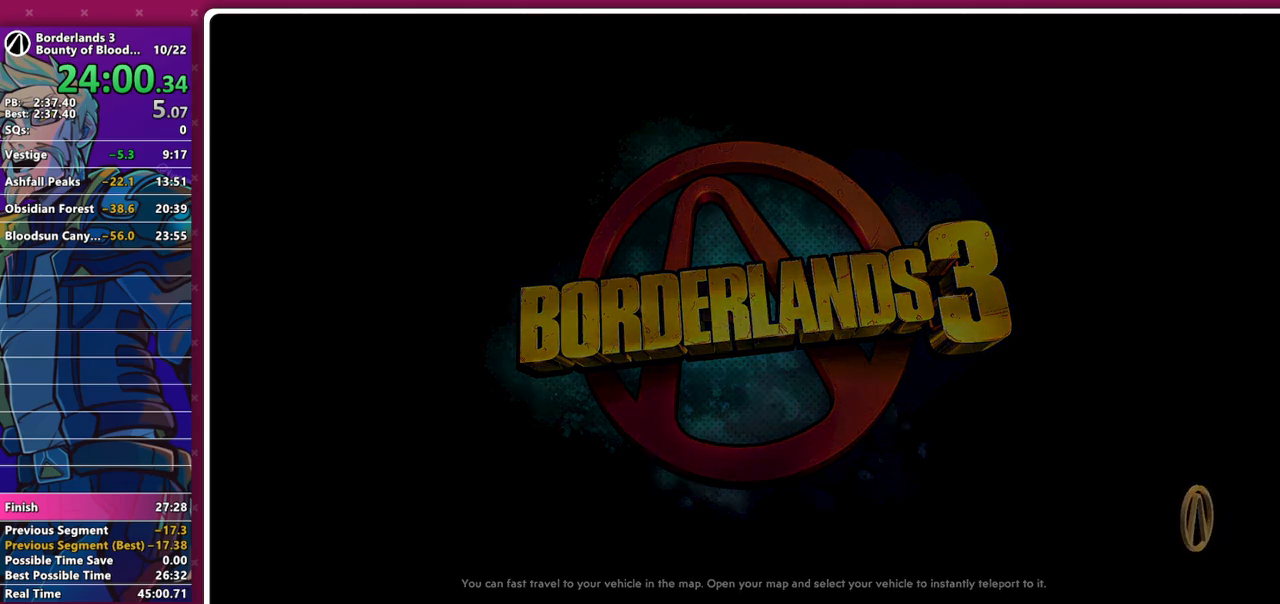
{"keys": [], "mouse": [], "events": []}
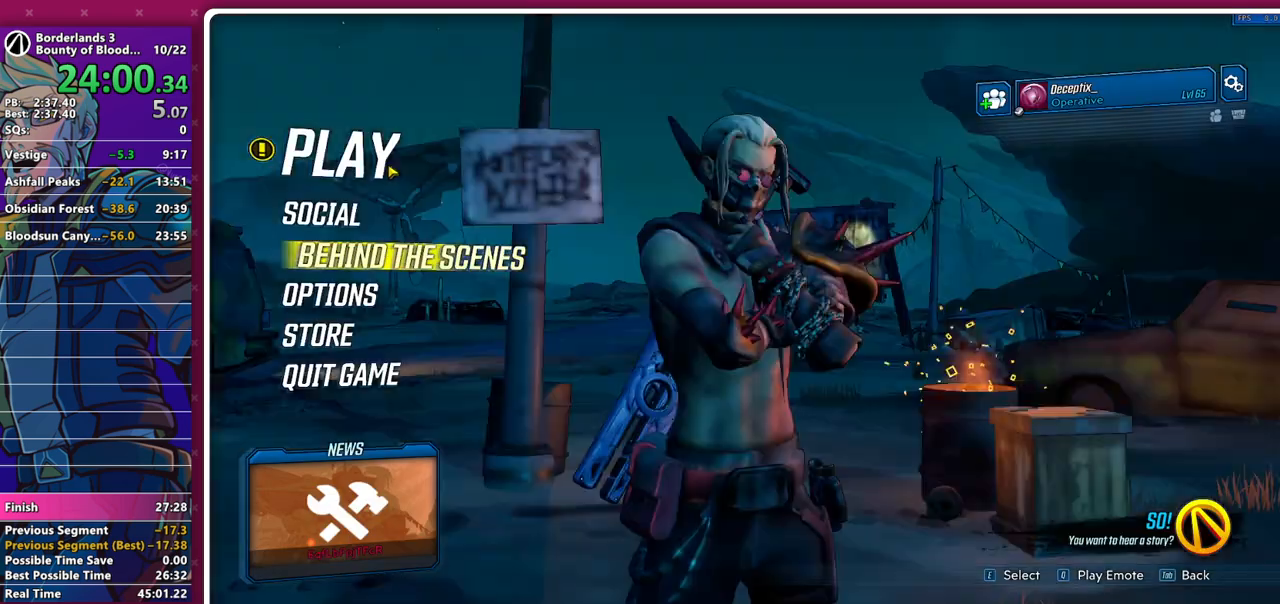
{"keys": [], "mouse": ["left"], "events": [[167, "mouse_left", "down"], [200, "mouse_left", "up"], [350, "mouse_left", "down"], [450, "mouse_left", "up"], [483, "mouse_left", "down"]]}
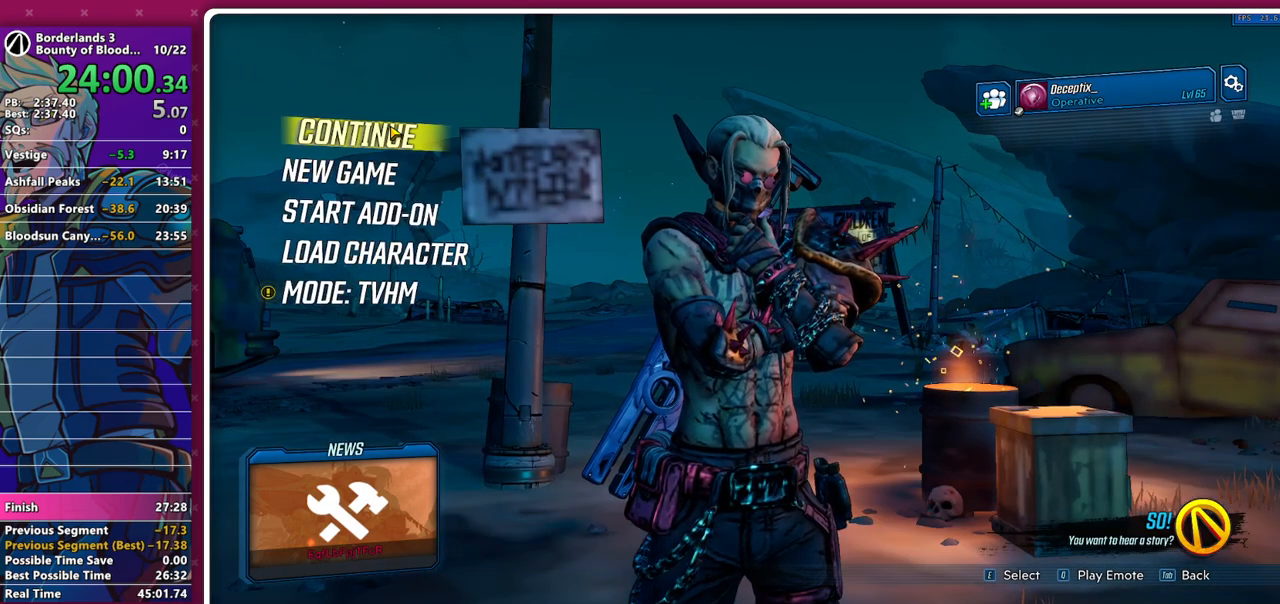
{"keys": [], "mouse": [], "events": [[83, "mouse_left", "up"], [133, "mouse_left", "down"], [183, "mouse_left", "up"]]}